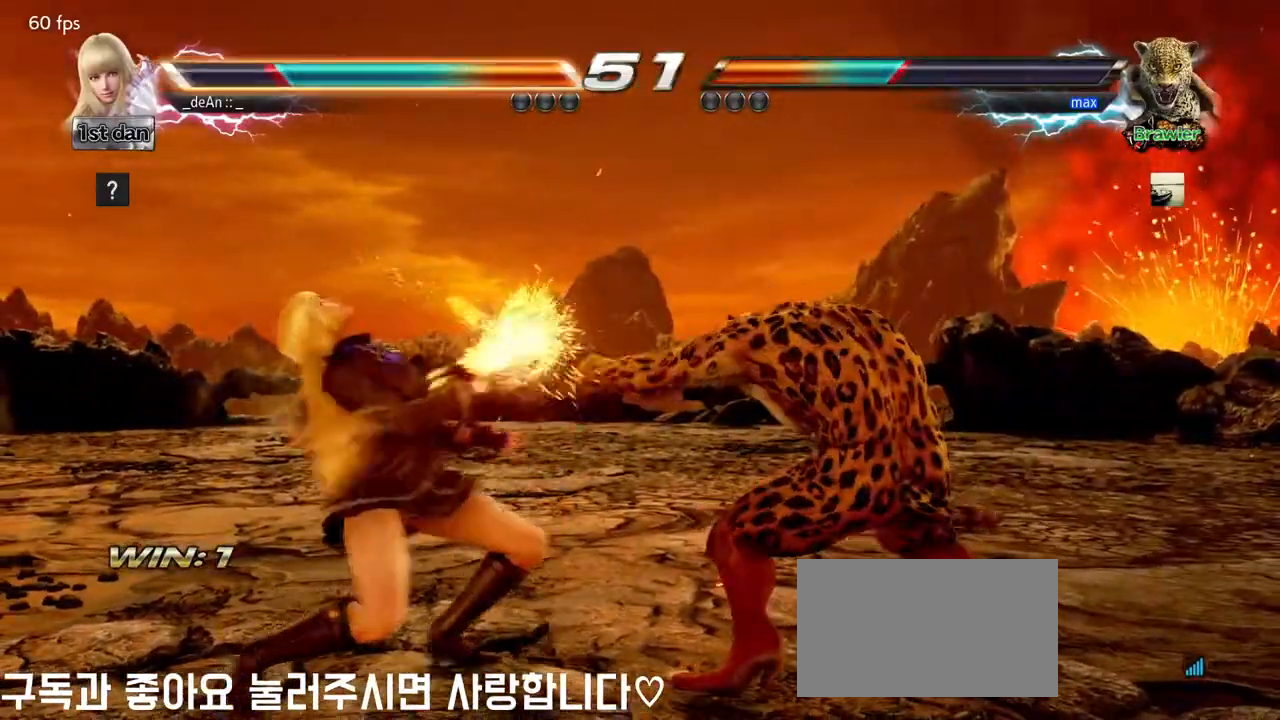
Gameplay with a controller (arcade stick); each line is a JSON object with the inputs held at the frame after it (dt_ms = milliseconds from this image to that frame). "events" lists button and stick changes between this image and that frame as [ms after this image, input, new state], when the widget could be followed in between. Not read: L3 R3.
{"dt_ms": 500, "buttons": [], "left_stick": "left"}
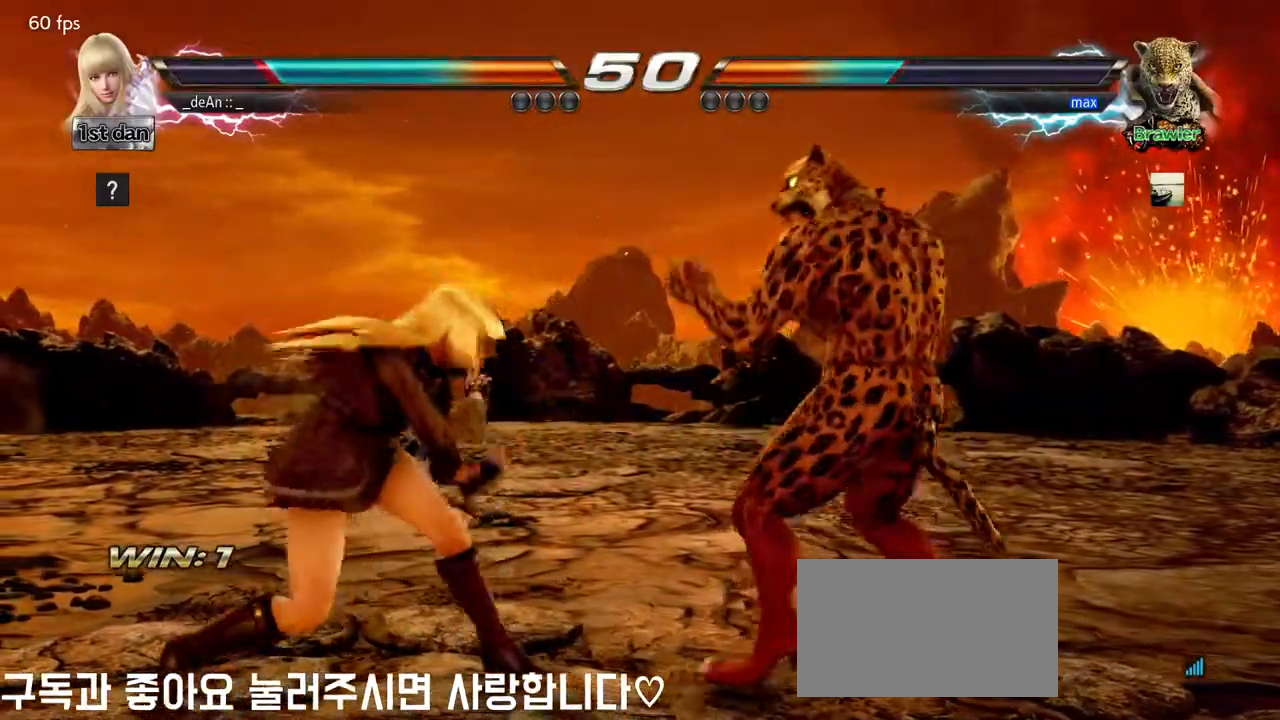
{"dt_ms": 500, "buttons": [], "left_stick": "center"}
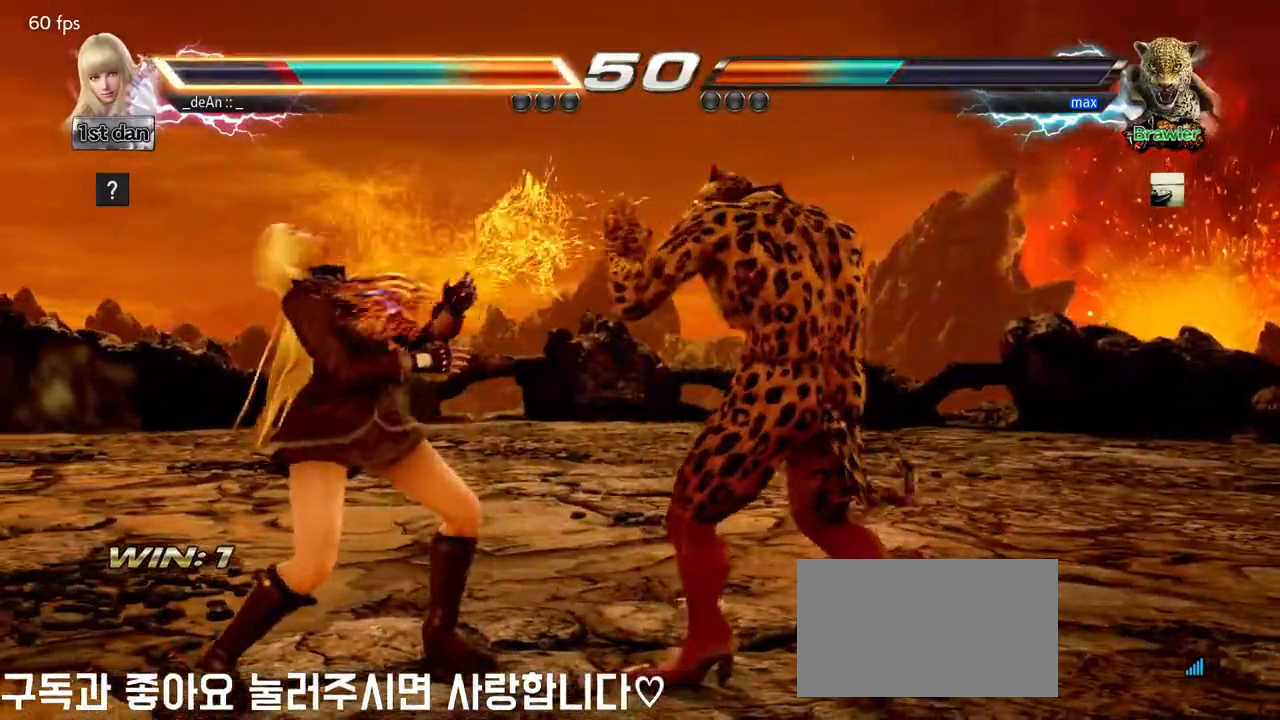
{"dt_ms": 1000, "buttons": [], "left_stick": "left"}
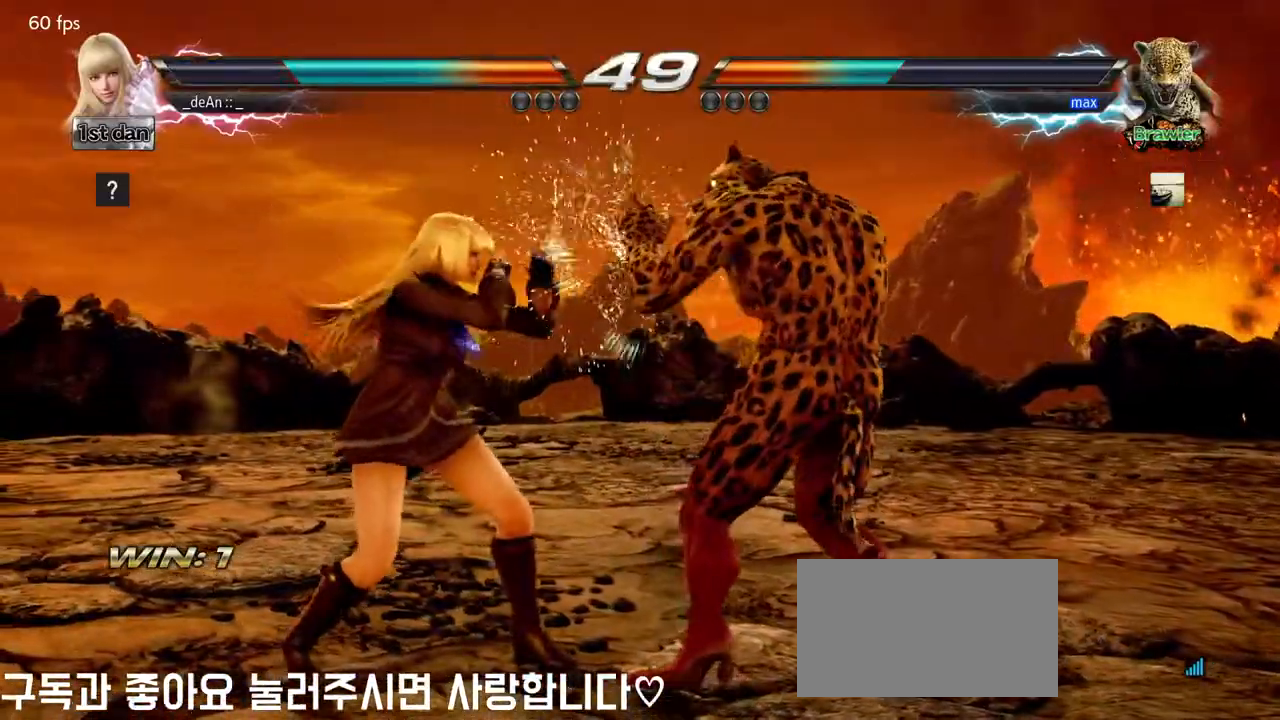
{"dt_ms": 500, "buttons": [], "left_stick": "center", "events": [[483, "left_stick", "center"]]}
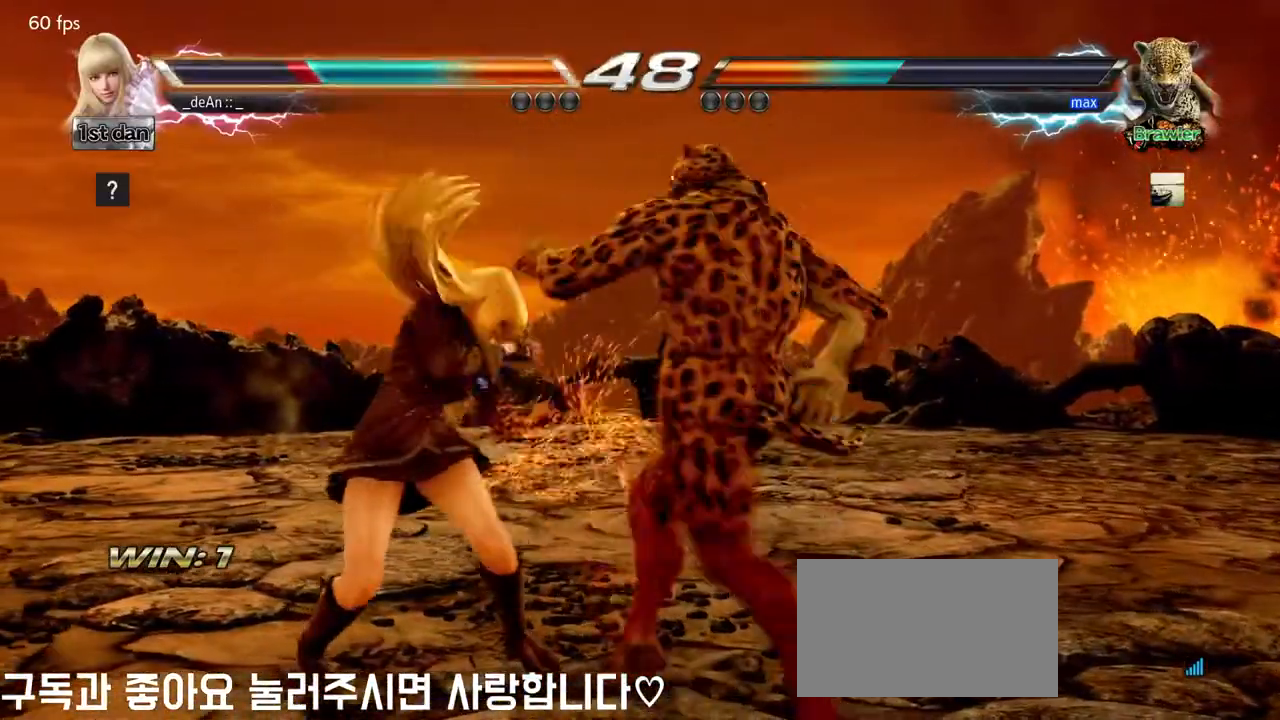
{"dt_ms": 500, "buttons": [], "left_stick": "left"}